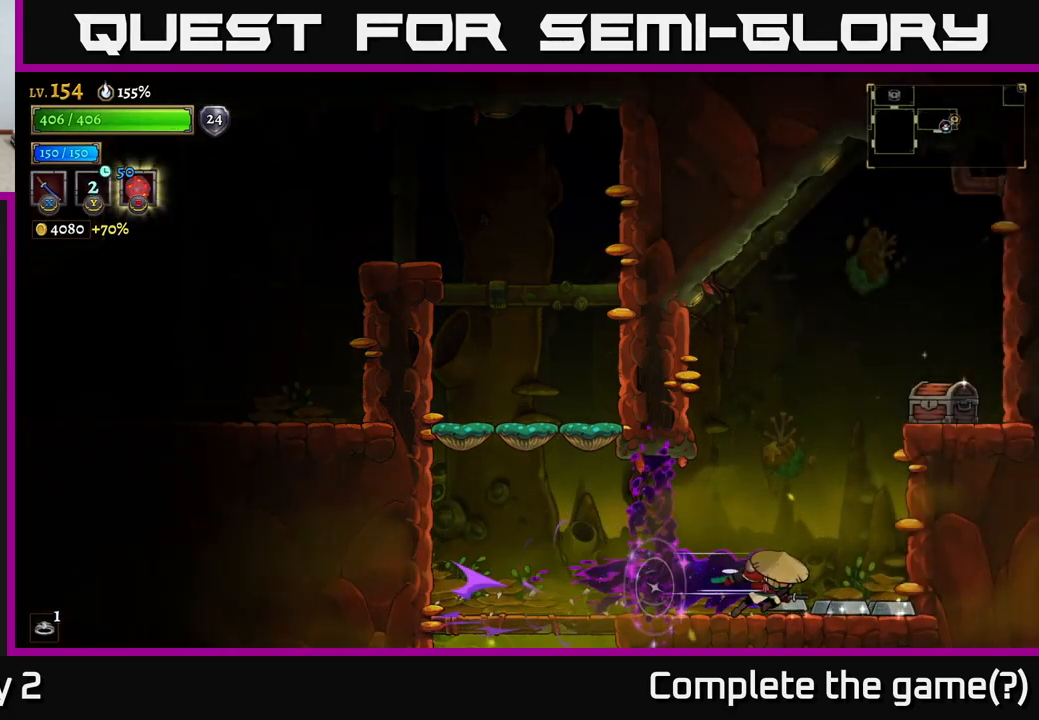
Gameplay with a controller (Xbox layout); each line is a JSON object with the inputs held at the frame after it. "events" lists button and stick changes between this image and that frame as [ms after this image, input, new state], when the widget could be followed in between.
{"buttons": ["A"], "left_stick": "center", "right_stick": "center", "events": [[333, "R2", "up"], [350, "A", "down"]]}
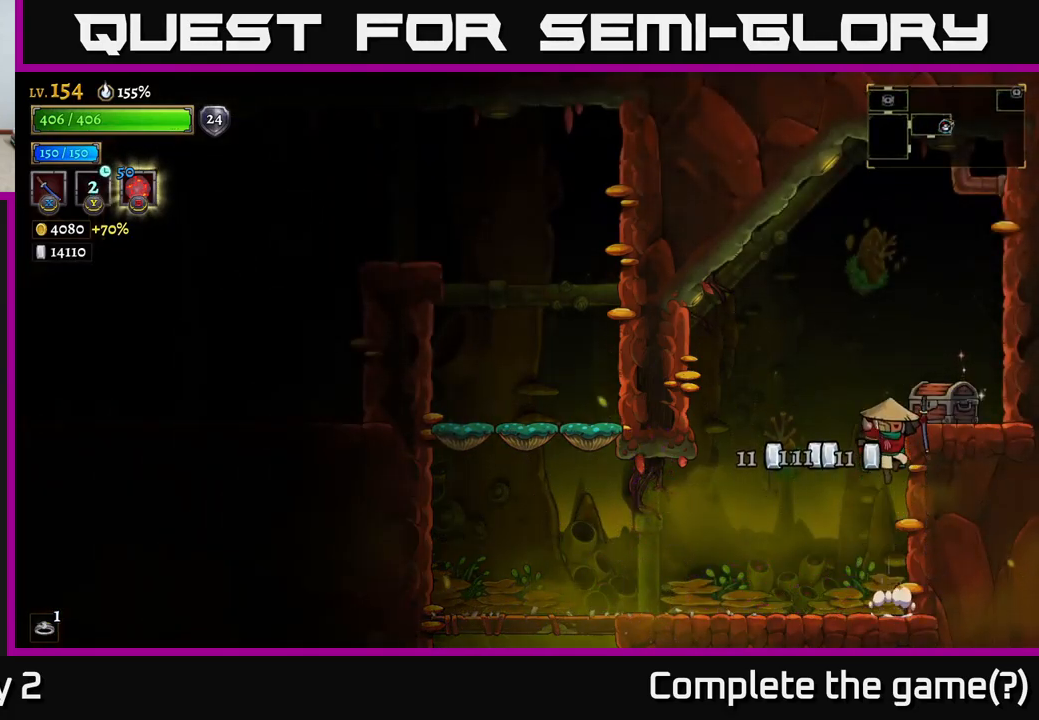
{"buttons": ["R1"], "left_stick": "center", "right_stick": "center", "events": [[117, "left_stick", "right"], [167, "A", "up"], [300, "left_stick", "center"], [483, "R1", "down"]]}
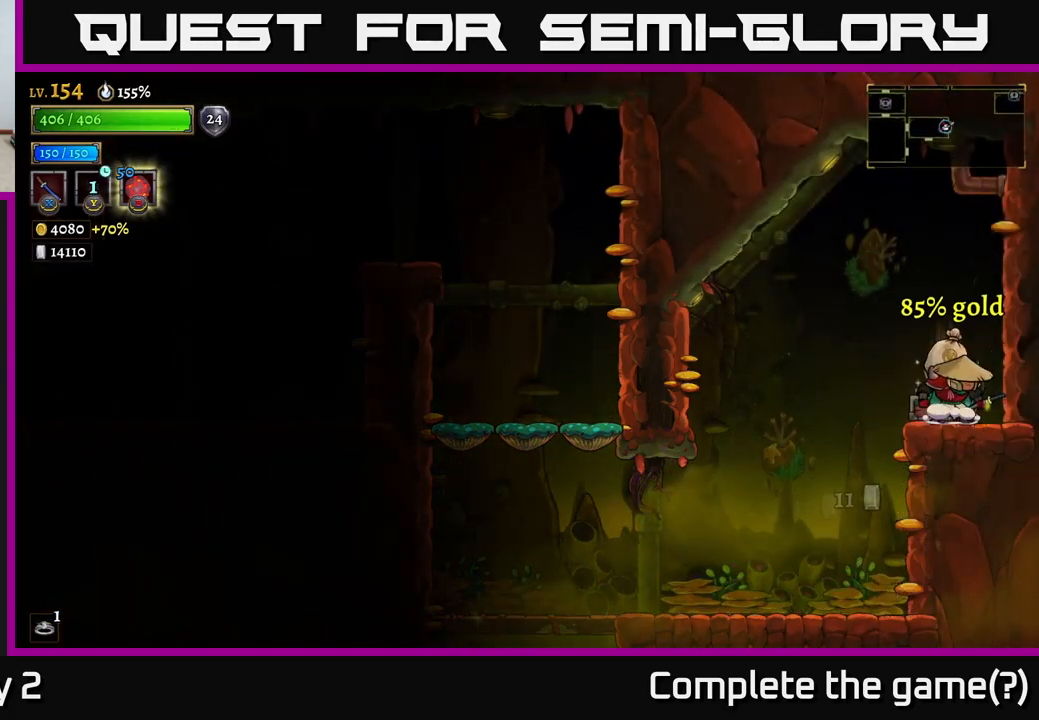
{"buttons": [], "left_stick": "up-left", "right_stick": "center", "events": [[100, "R1", "up"], [467, "left_stick", "up-left"]]}
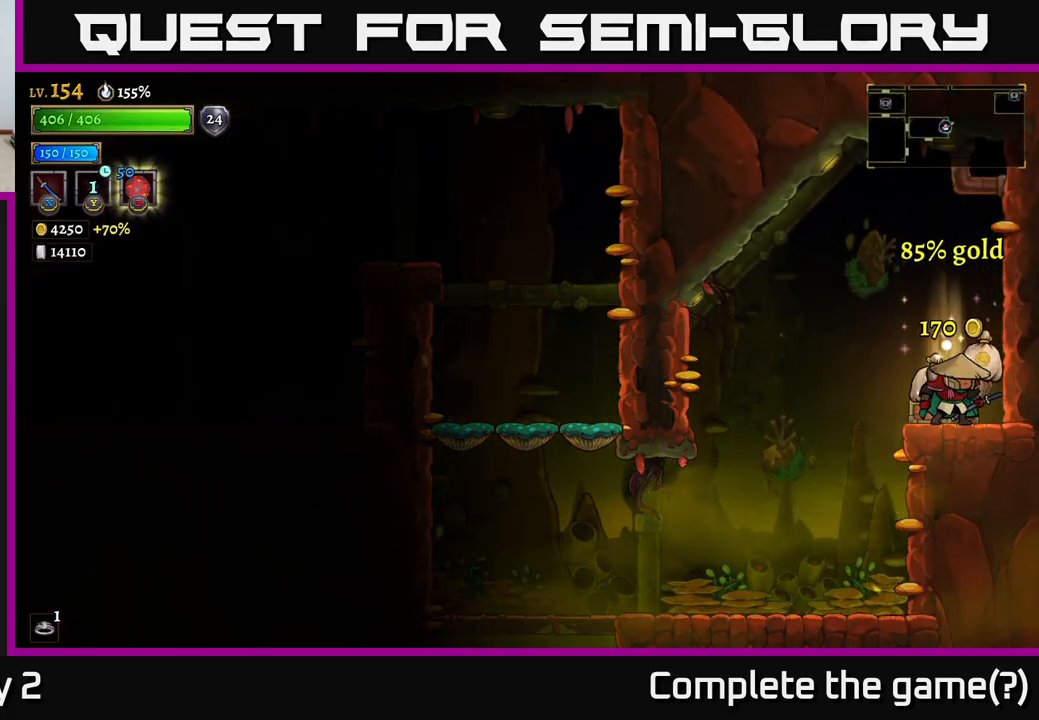
{"buttons": [], "left_stick": "left", "right_stick": "center", "events": [[50, "left_stick", "right"], [267, "left_stick", "left"]]}
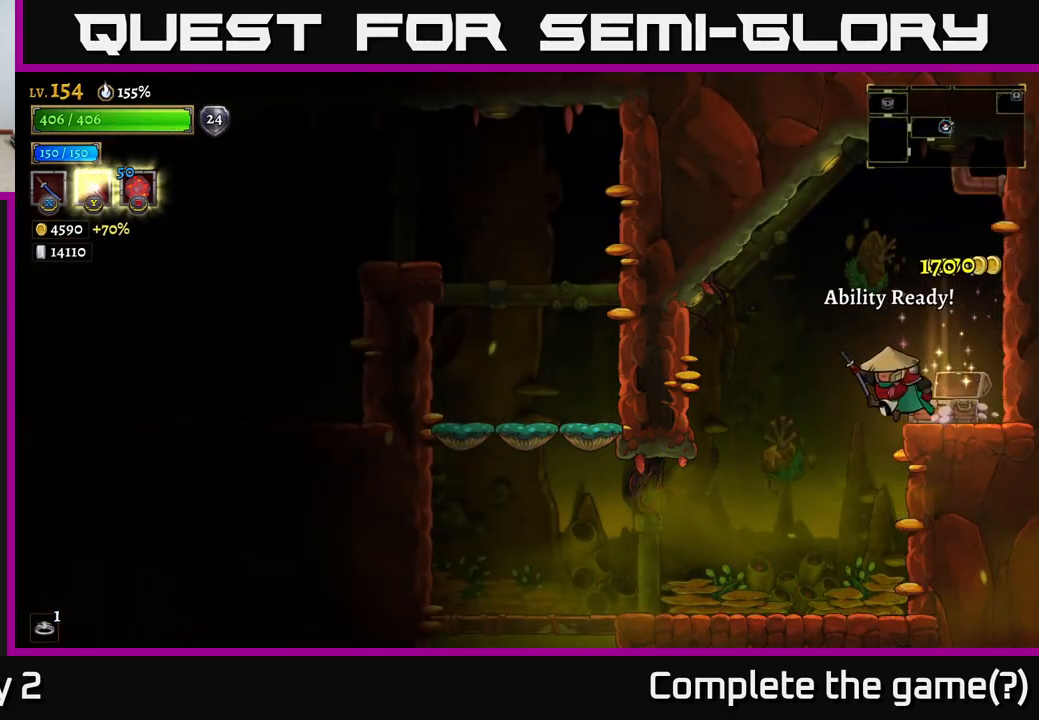
{"buttons": [], "left_stick": "left", "right_stick": "center", "events": []}
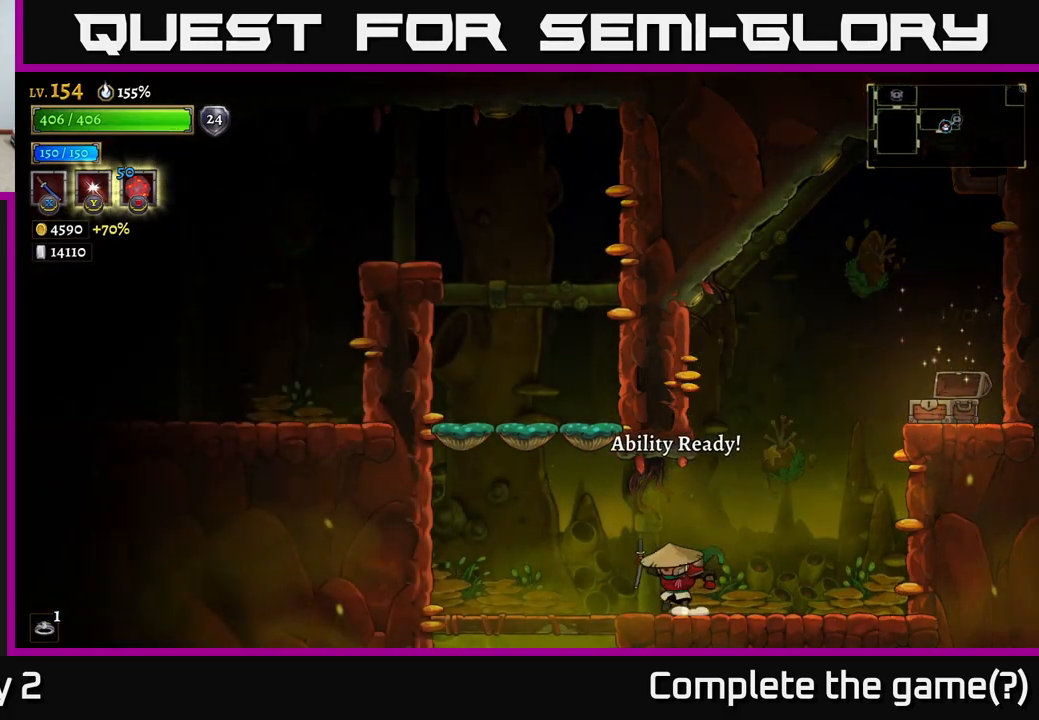
{"buttons": [], "left_stick": "center", "right_stick": "center", "events": [[234, "left_stick", "down-left"], [300, "A", "down"], [434, "A", "up"], [467, "left_stick", "center"]]}
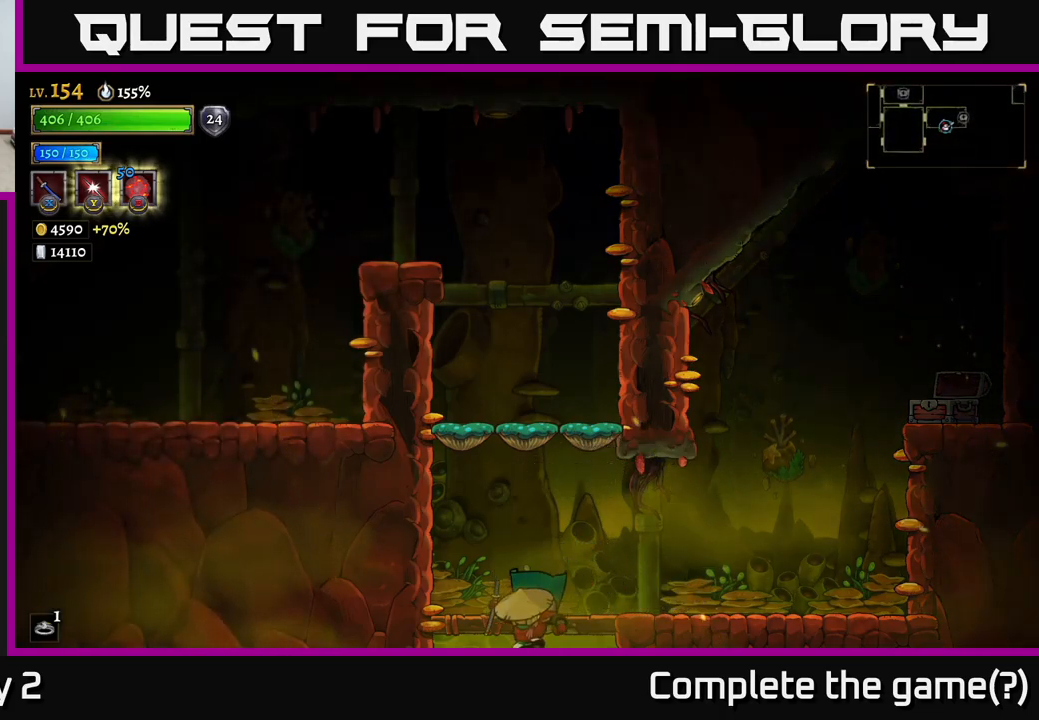
{"buttons": [], "left_stick": "center", "right_stick": "center", "events": []}
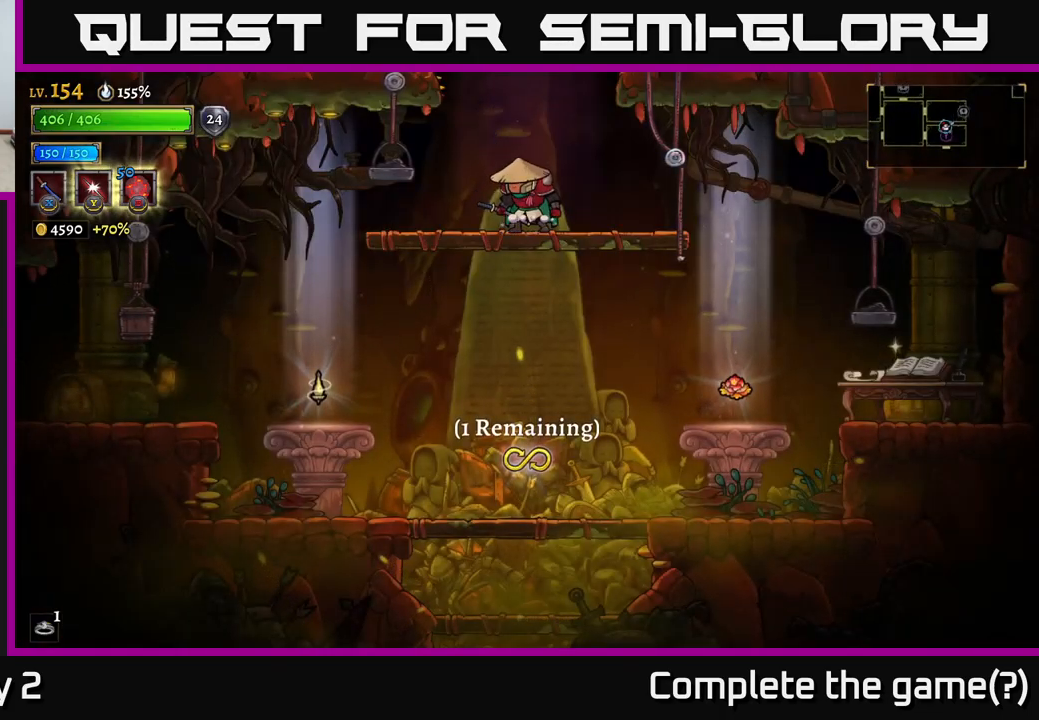
{"buttons": [], "left_stick": "left", "right_stick": "center", "events": [[50, "left_stick", "down"], [117, "A", "down"], [234, "A", "up"], [250, "left_stick", "center"], [300, "left_stick", "left"]]}
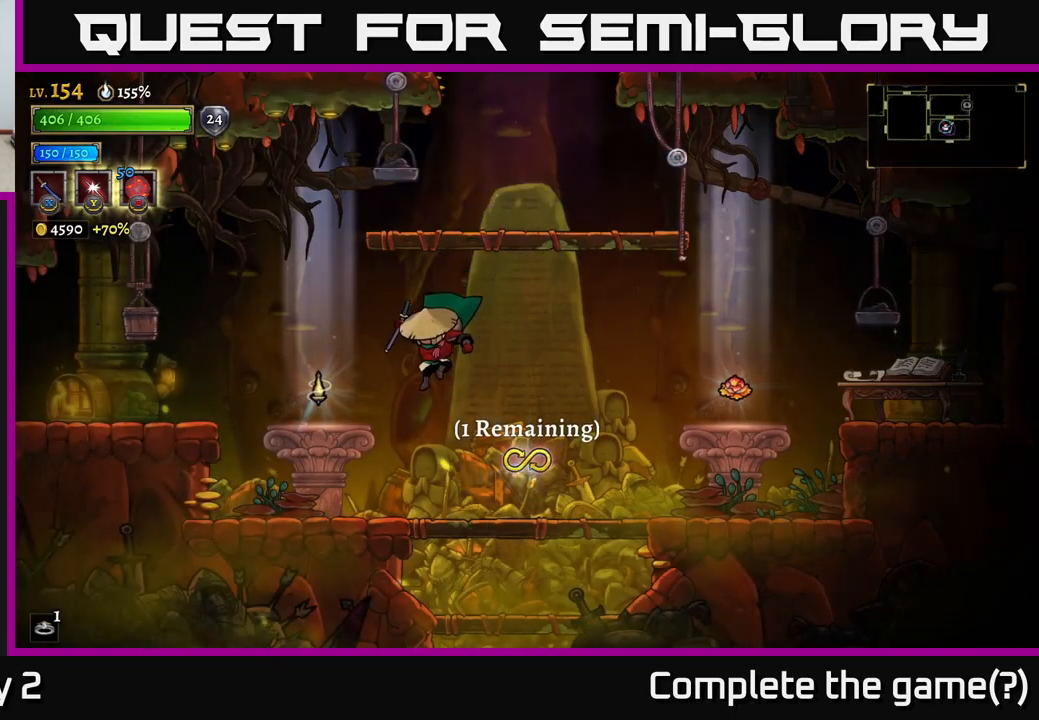
{"buttons": [], "left_stick": "center", "right_stick": "center", "events": [[317, "left_stick", "center"]]}
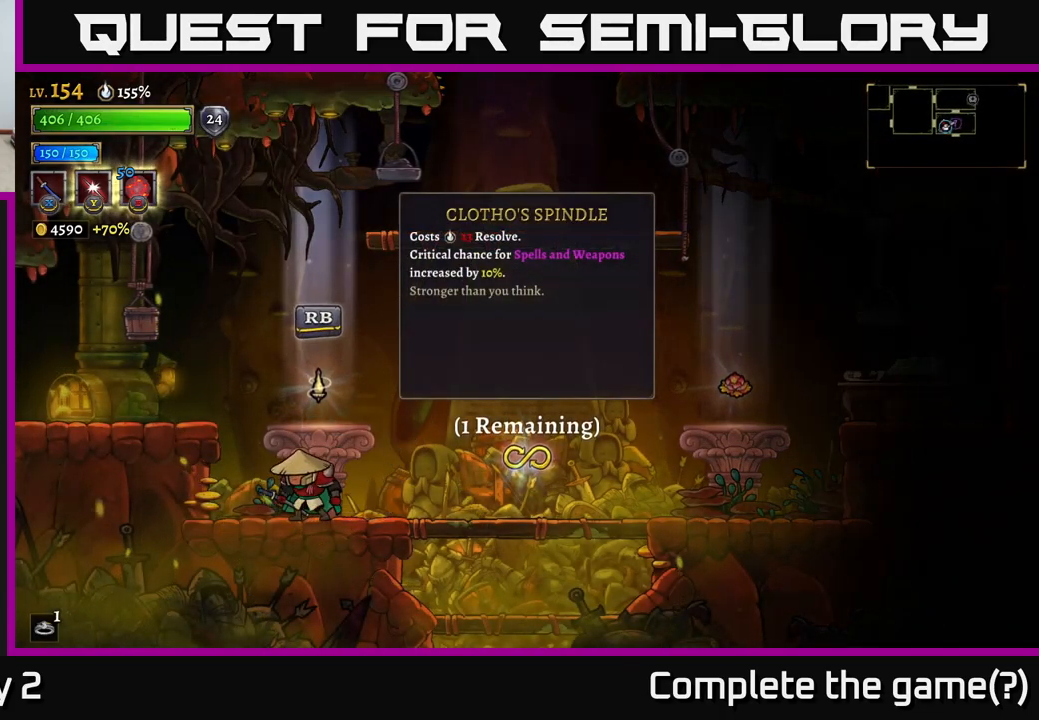
{"buttons": [], "left_stick": "center", "right_stick": "center", "events": []}
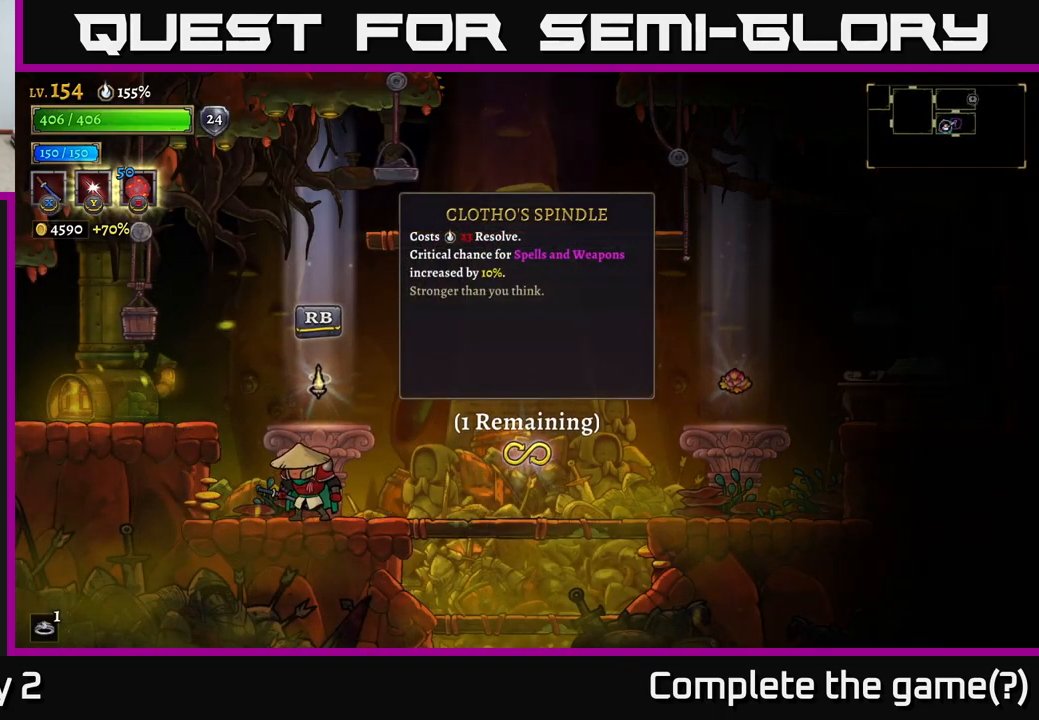
{"buttons": [], "left_stick": "center", "right_stick": "center", "events": []}
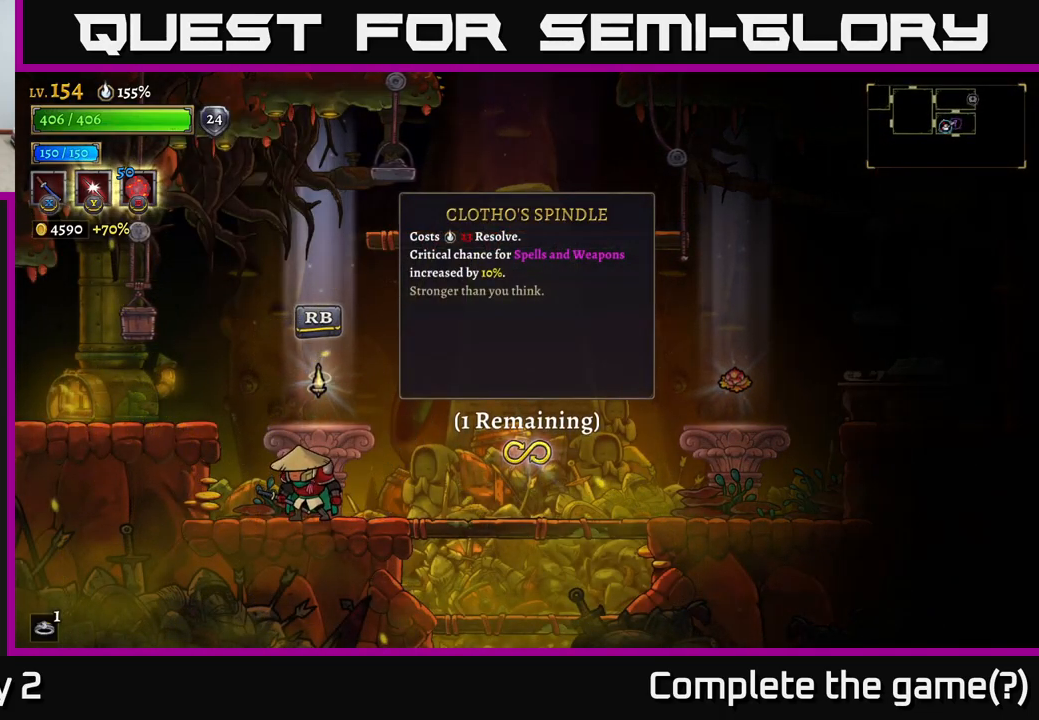
{"buttons": [], "left_stick": "center", "right_stick": "center", "events": []}
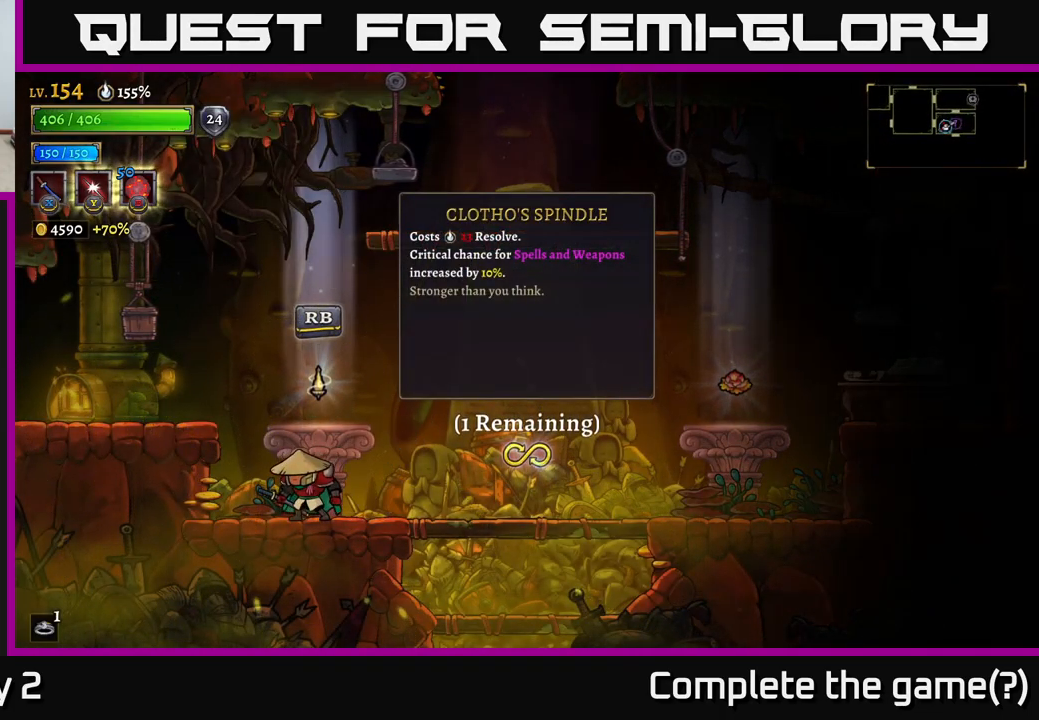
{"buttons": [], "left_stick": "center", "right_stick": "center", "events": []}
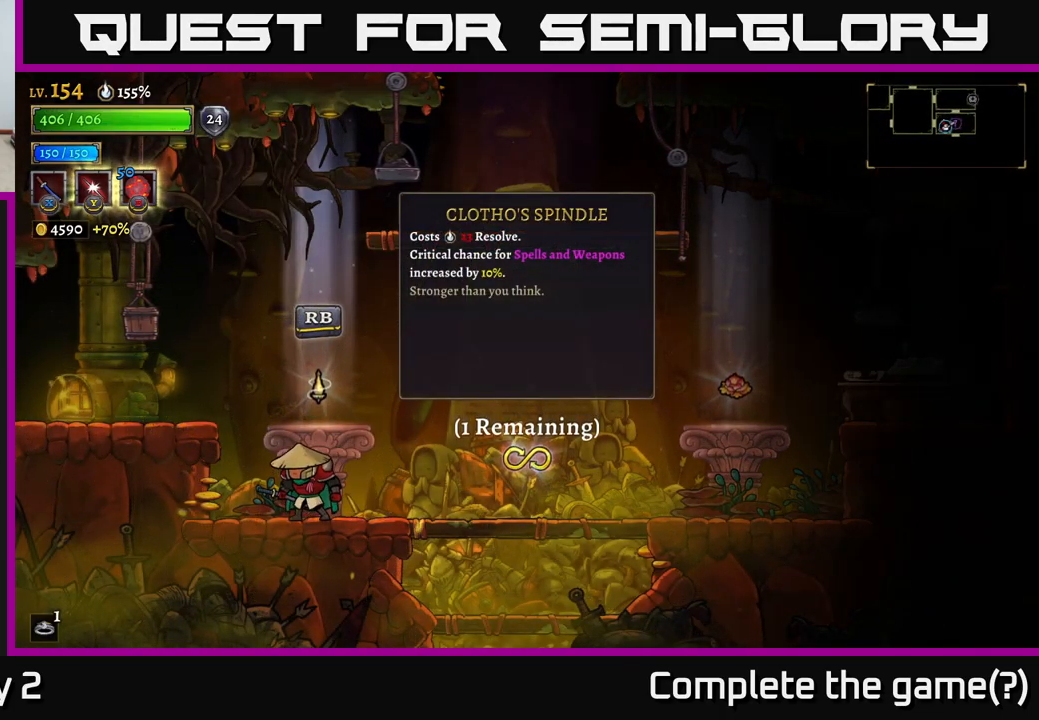
{"buttons": [], "left_stick": "right", "right_stick": "center", "events": [[250, "left_stick", "right"]]}
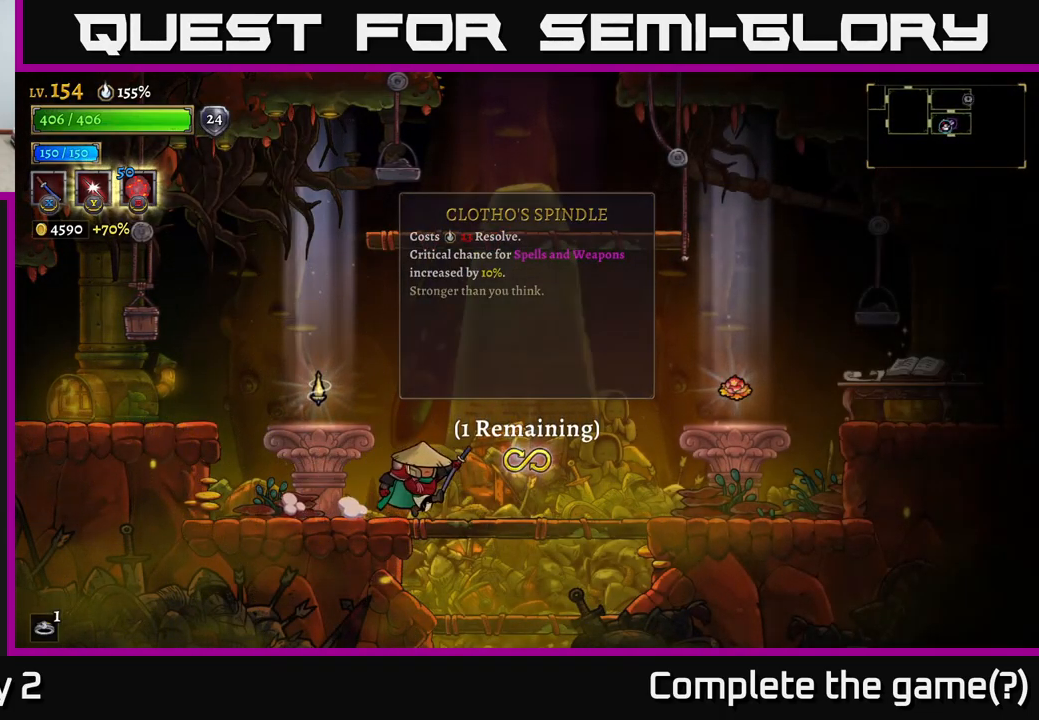
{"buttons": [], "left_stick": "right", "right_stick": "center", "events": []}
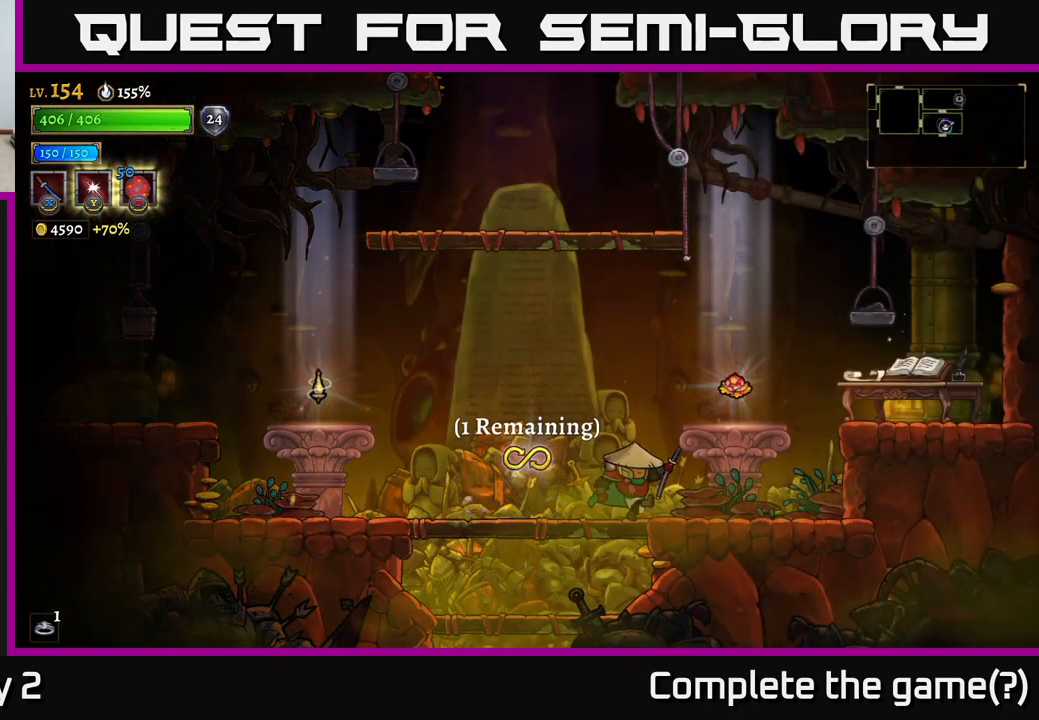
{"buttons": [], "left_stick": "left", "right_stick": "center", "events": [[334, "left_stick", "center"], [384, "left_stick", "left"]]}
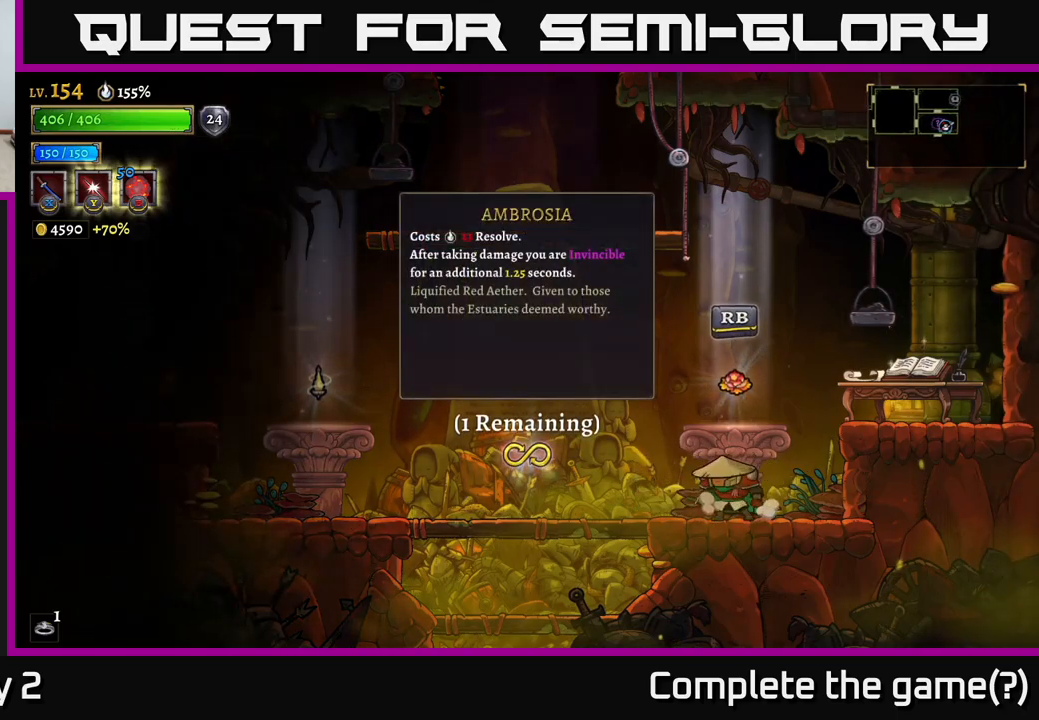
{"buttons": [], "left_stick": "center", "right_stick": "center", "events": [[33, "left_stick", "center"]]}
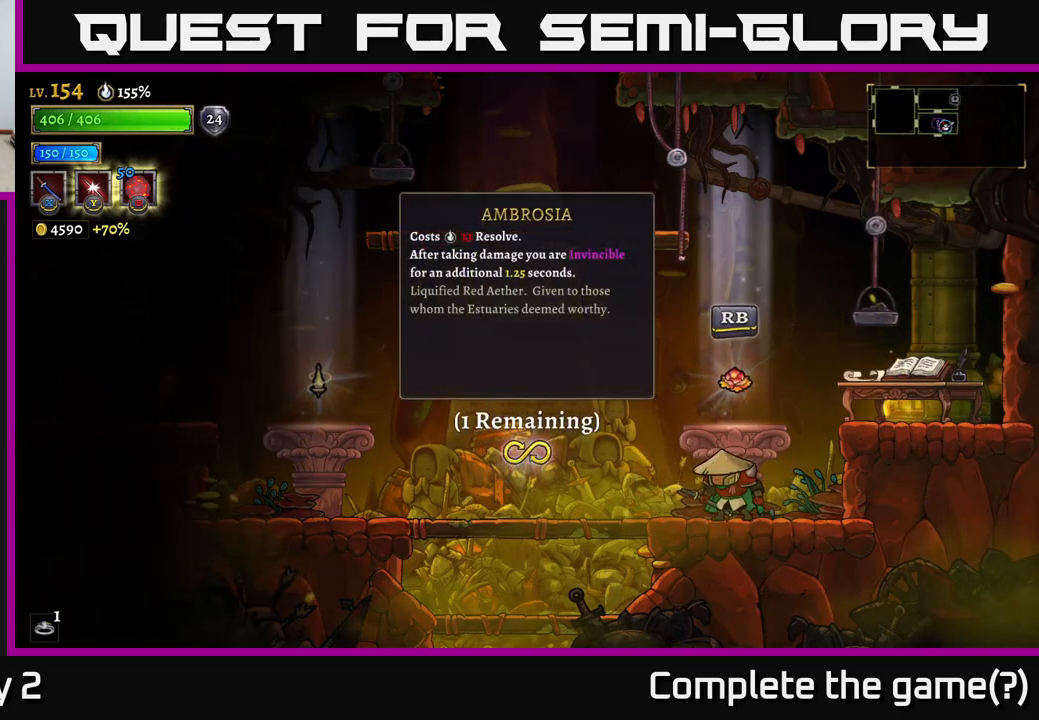
{"buttons": [], "left_stick": "center", "right_stick": "center", "events": []}
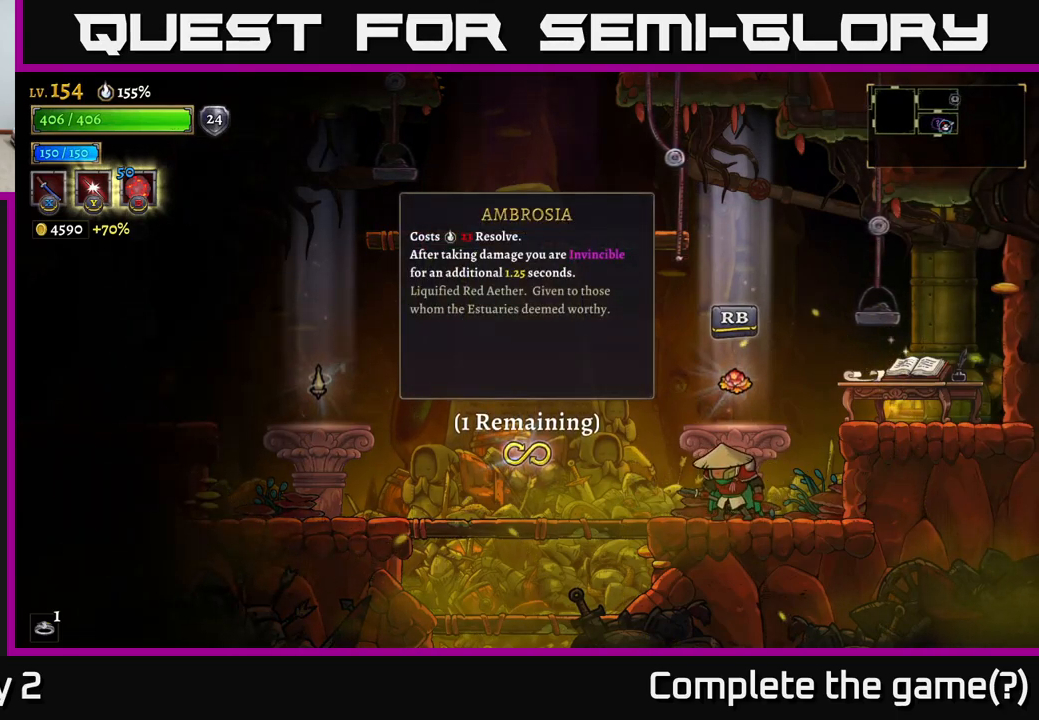
{"buttons": ["L2"], "left_stick": "left", "right_stick": "center", "events": [[300, "left_stick", "left"], [333, "L2", "down"]]}
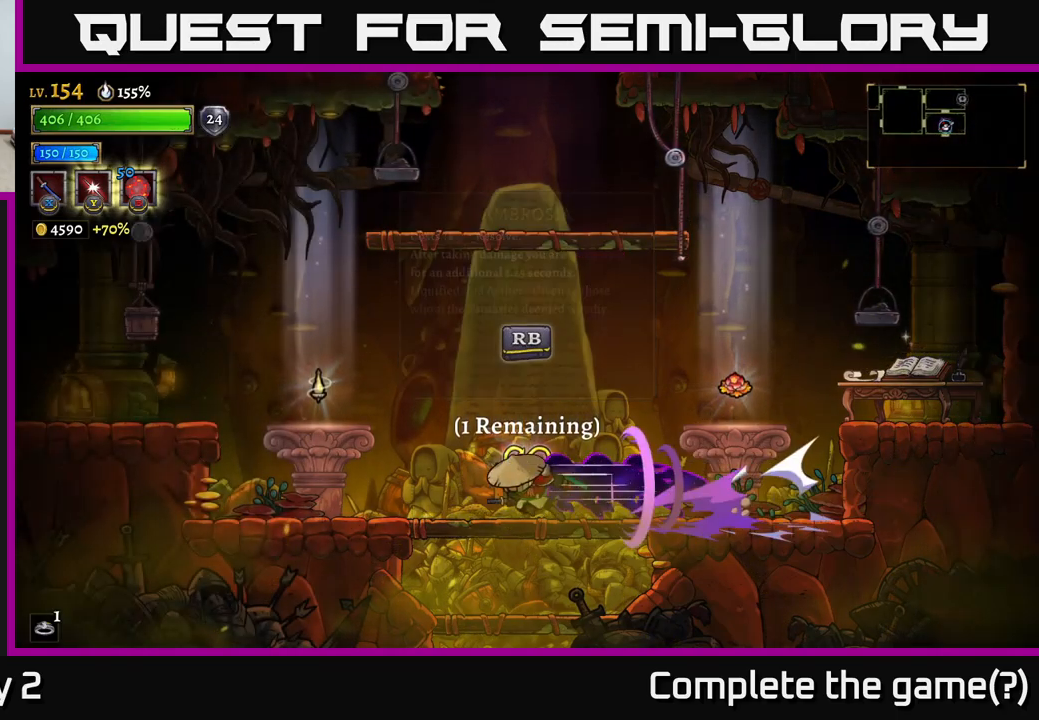
{"buttons": [], "left_stick": "center", "right_stick": "center", "events": [[50, "L2", "up"], [467, "left_stick", "center"]]}
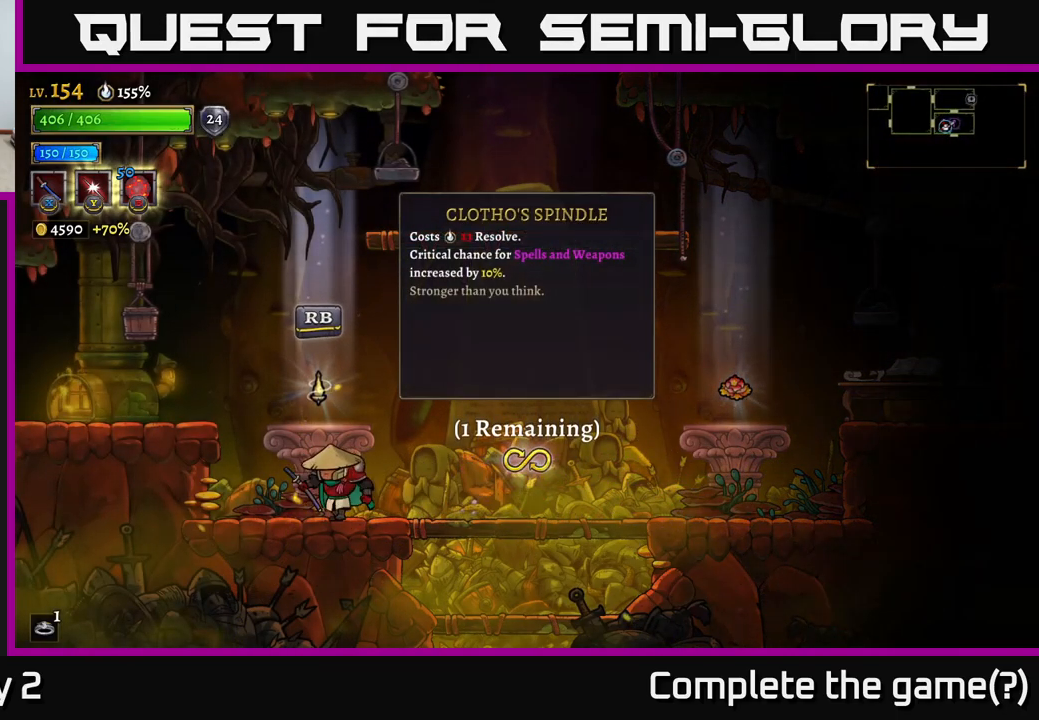
{"buttons": [], "left_stick": "center", "right_stick": "center", "events": []}
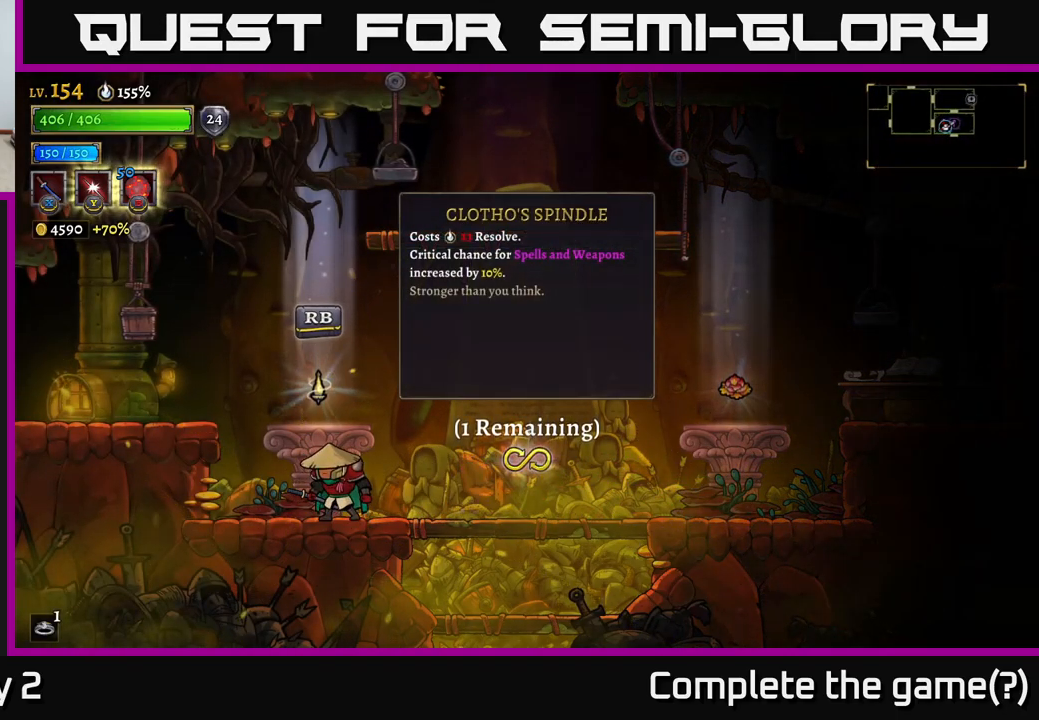
{"buttons": [], "left_stick": "center", "right_stick": "center", "events": []}
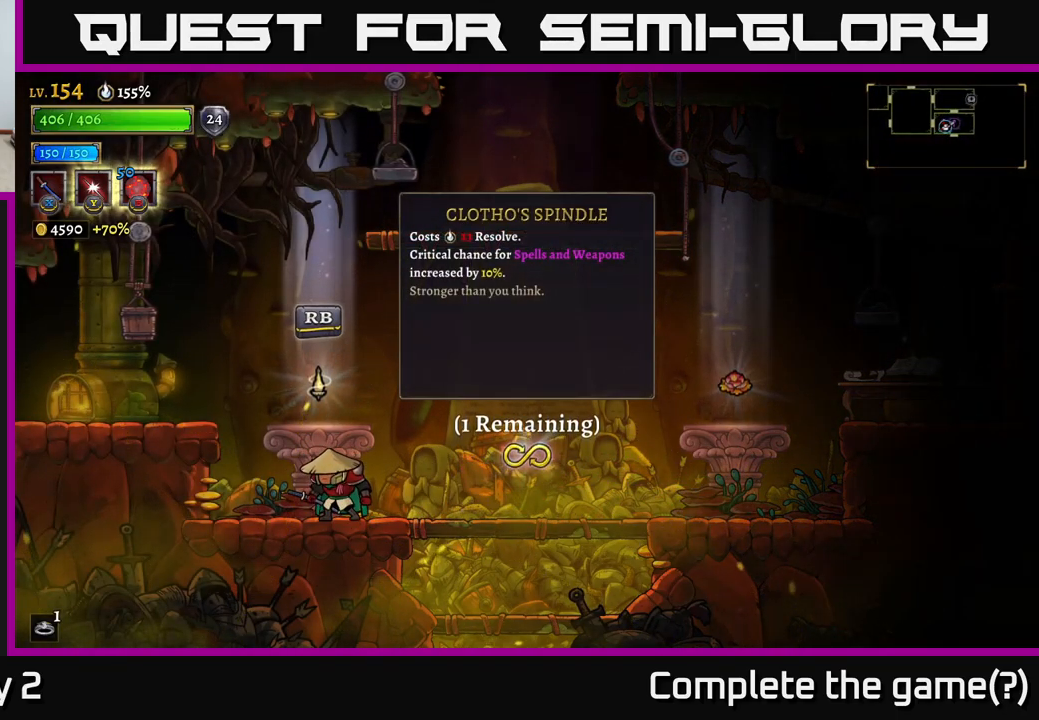
{"buttons": [], "left_stick": "center", "right_stick": "center", "events": []}
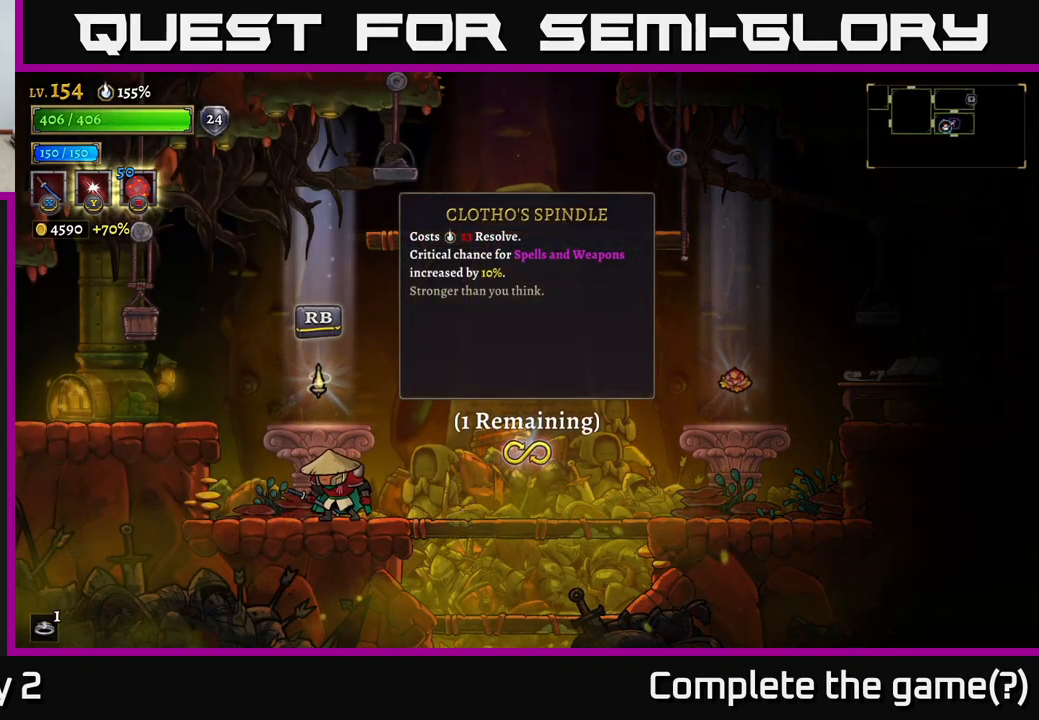
{"buttons": [], "left_stick": "center", "right_stick": "center", "events": []}
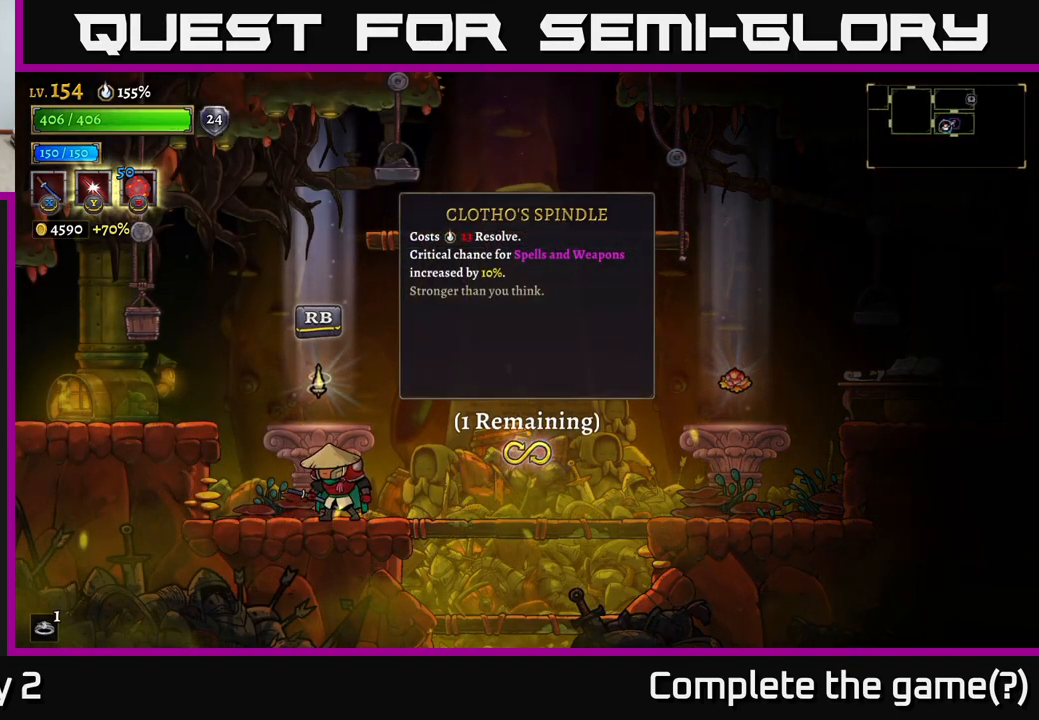
{"buttons": [], "left_stick": "center", "right_stick": "center", "events": [[233, "R1", "down"], [333, "R1", "up"]]}
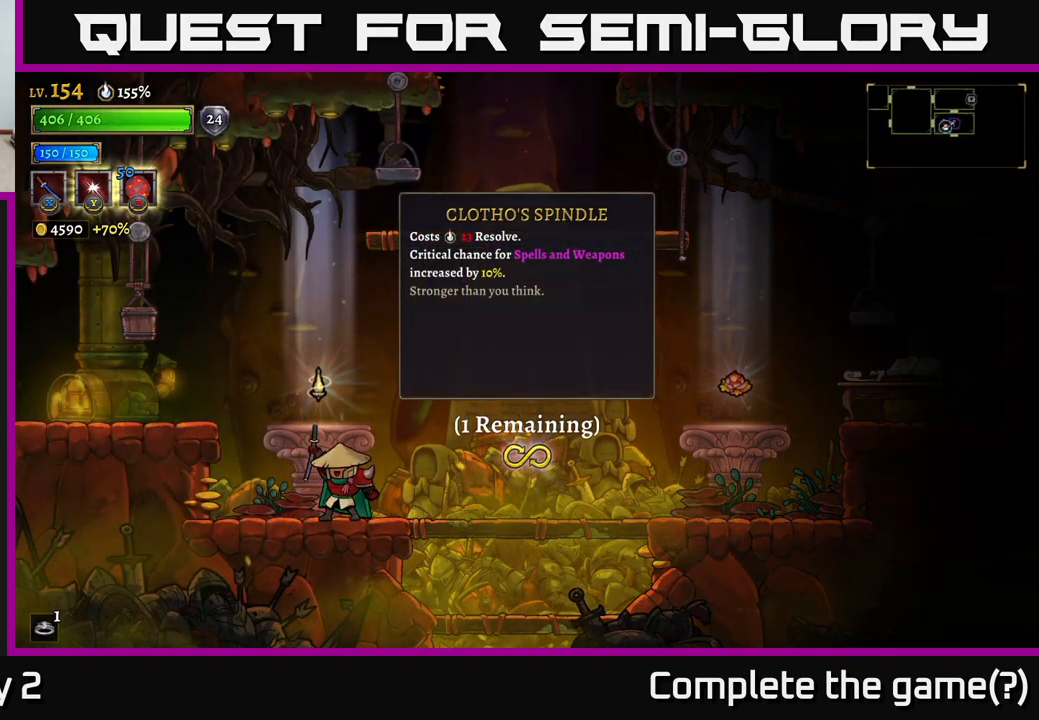
{"buttons": [], "left_stick": "center", "right_stick": "center", "events": []}
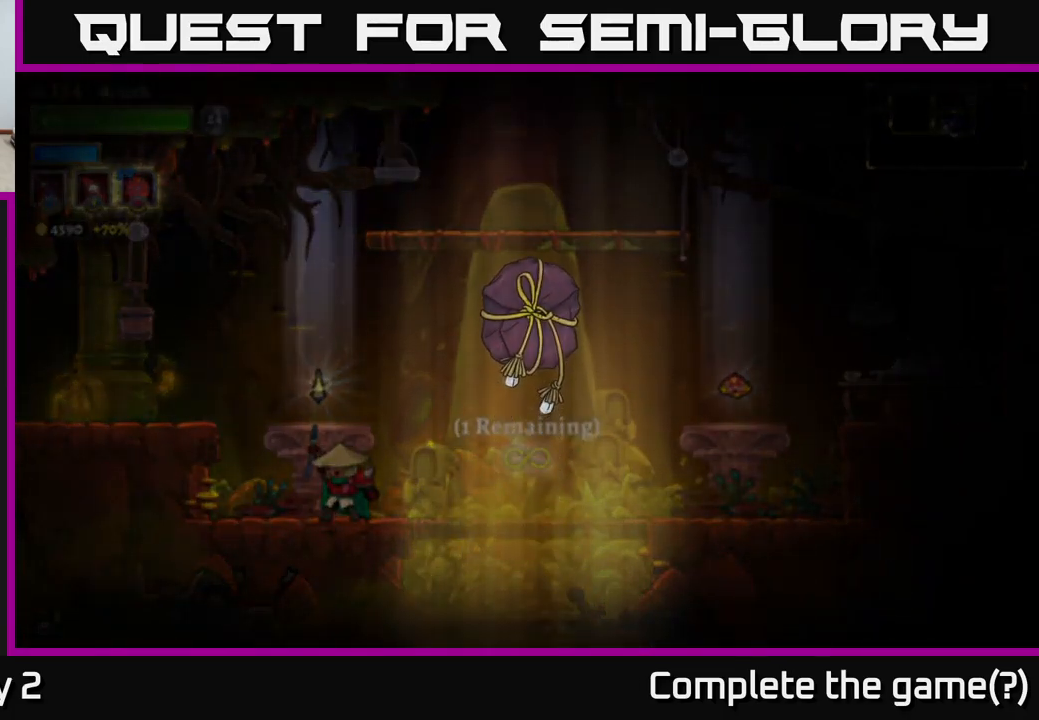
{"buttons": [], "left_stick": "center", "right_stick": "center", "events": [[367, "A", "down"], [500, "A", "up"]]}
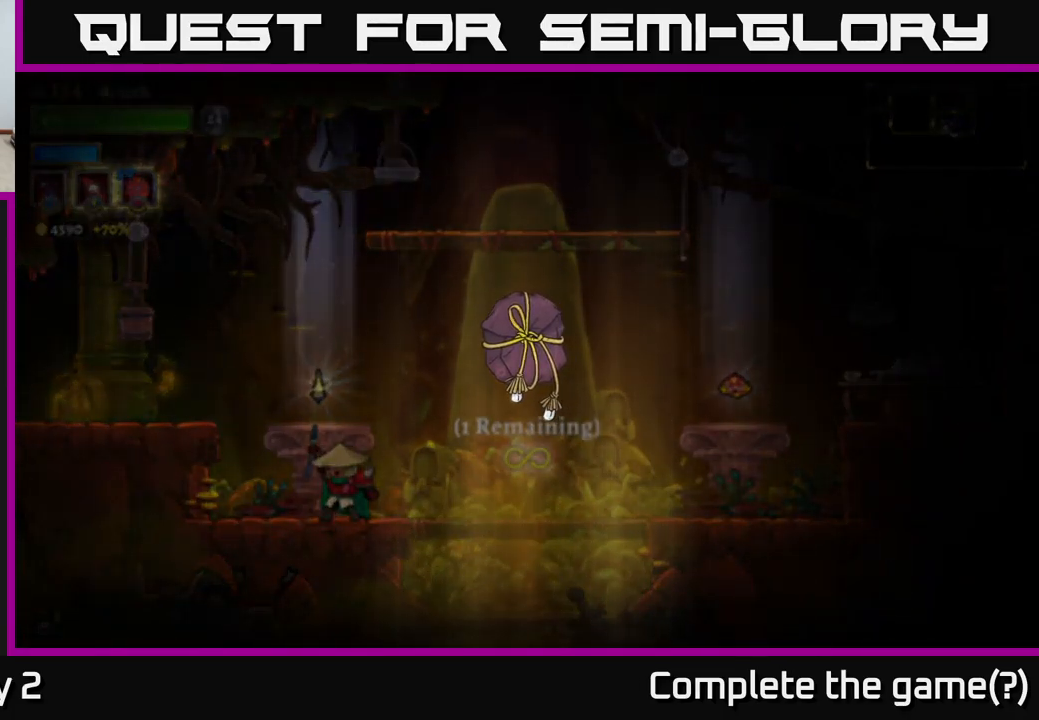
{"buttons": [], "left_stick": "center", "right_stick": "center", "events": []}
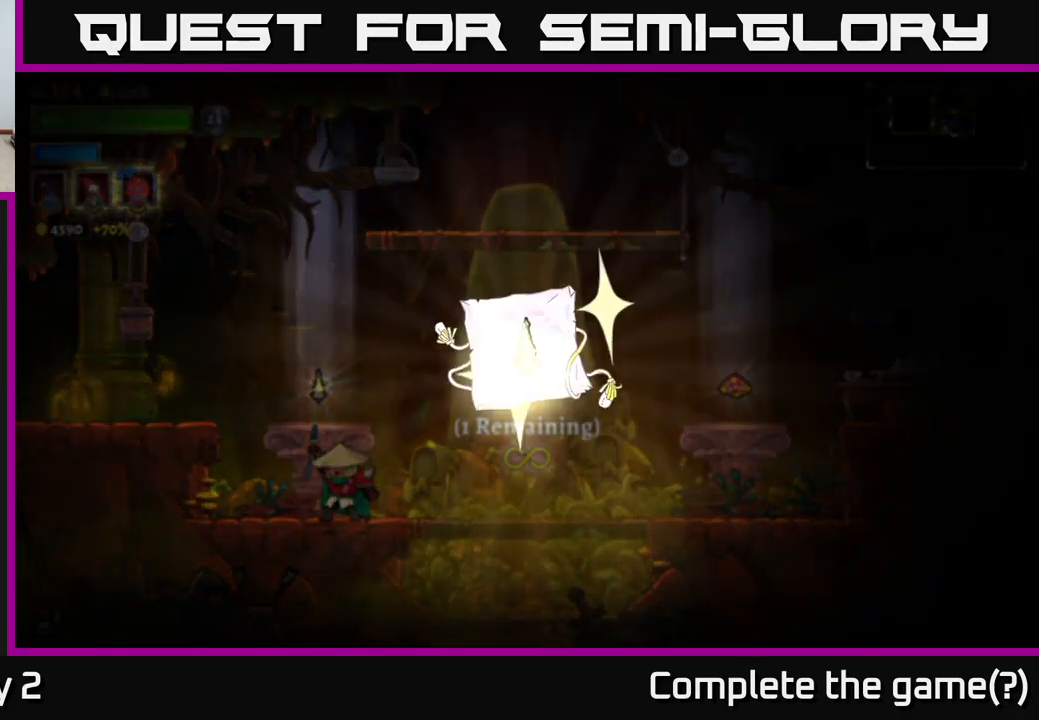
{"buttons": [], "left_stick": "center", "right_stick": "center", "events": []}
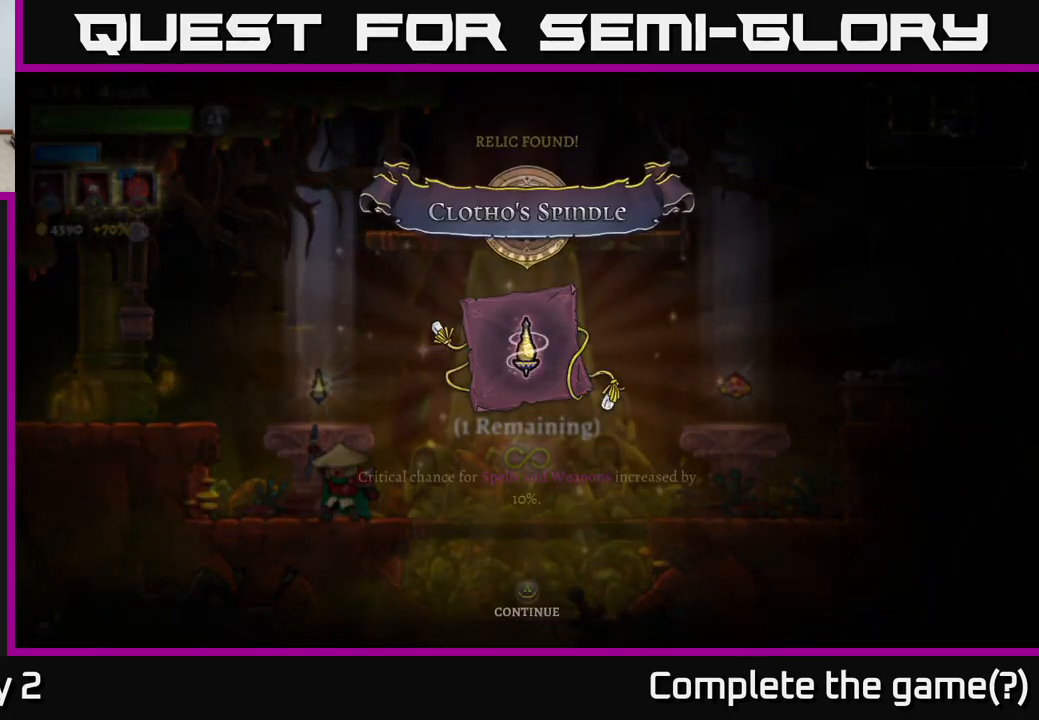
{"buttons": [], "left_stick": "center", "right_stick": "center", "events": [[83, "A", "down"], [250, "A", "up"]]}
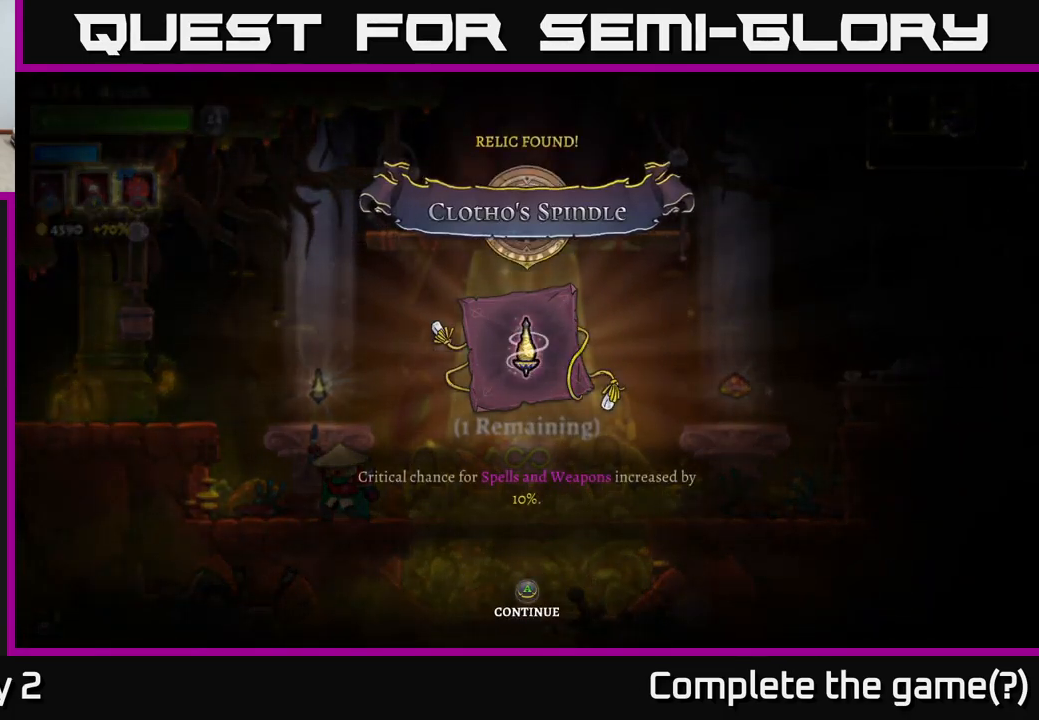
{"buttons": ["A"], "left_stick": "center", "right_stick": "center", "events": [[17, "A", "down"], [217, "A", "up"], [350, "A", "down"]]}